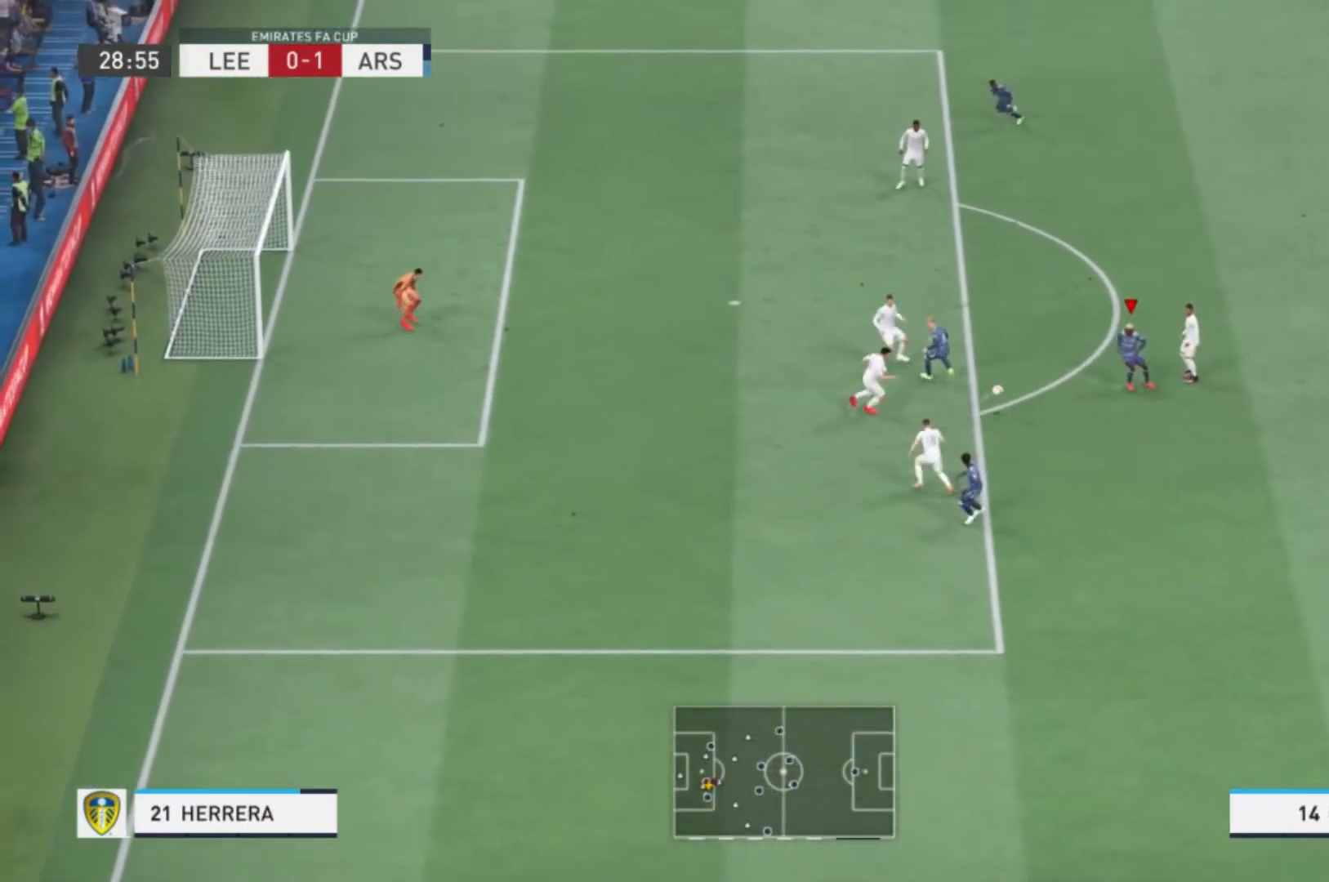
Gameplay with a controller (Xbox layout); each line is a JSON object with the inputs held at the frame after it. "events" lists button and stick changes between this image and that frame as [ms after this image, input, new state], when the widget could be followed in between. Not read: L3 R3.
{"buttons": [], "left_stick": "right", "right_stick": "center"}
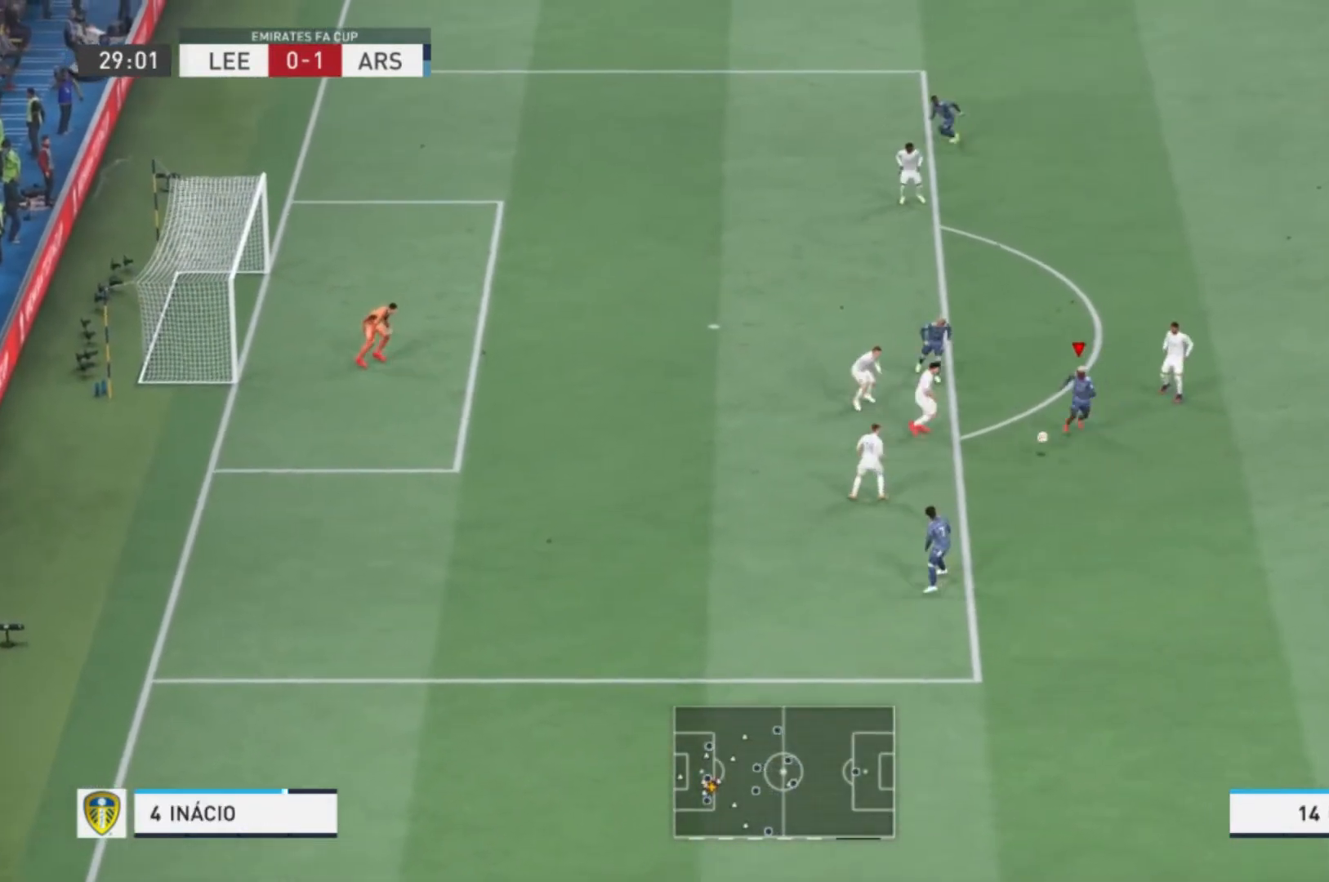
{"buttons": [], "left_stick": "up-right", "right_stick": "center", "events": [[334, "left_stick", "up-right"]]}
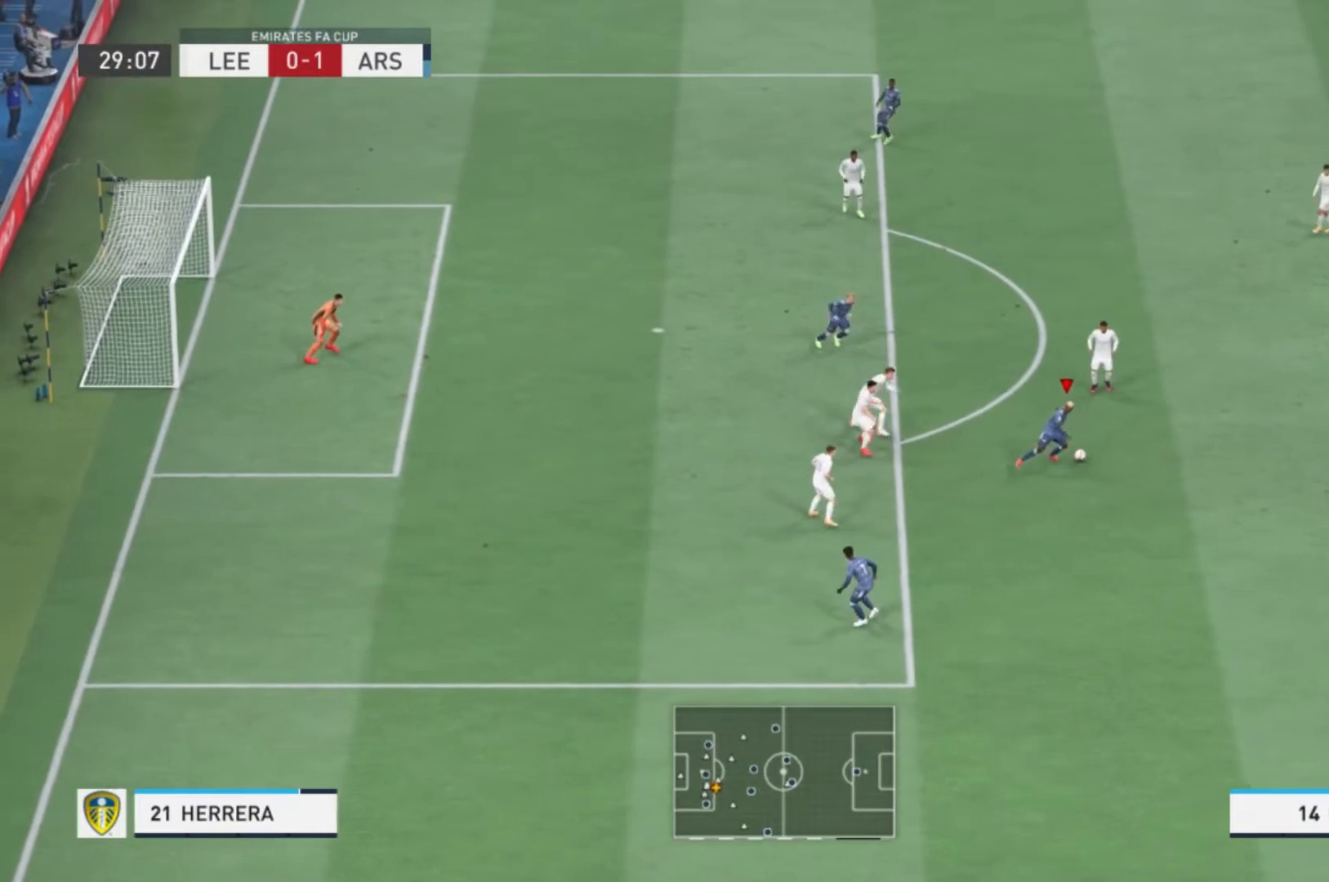
{"buttons": [], "left_stick": "up-right", "right_stick": "center", "events": []}
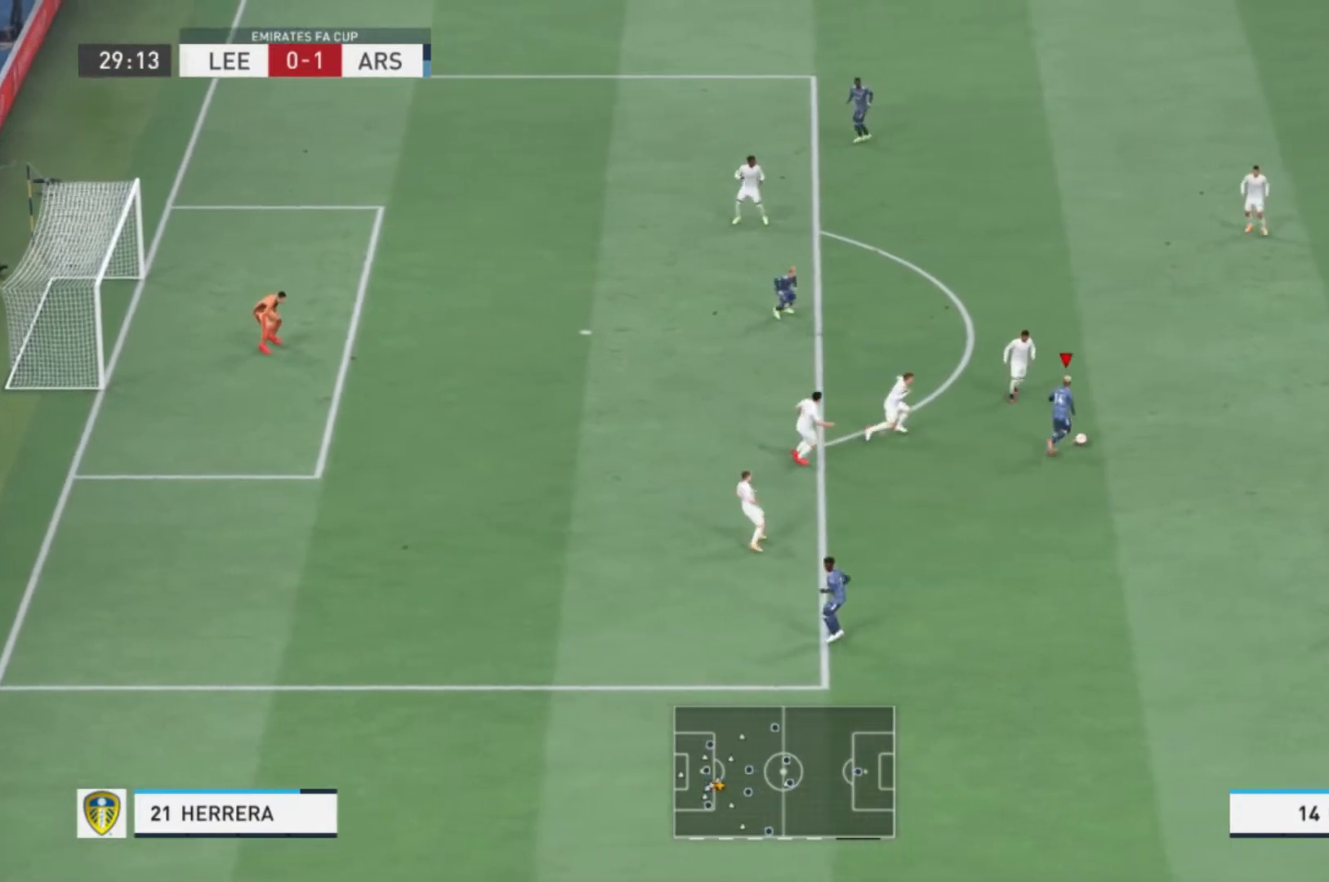
{"buttons": [], "left_stick": "up-right", "right_stick": "center", "events": []}
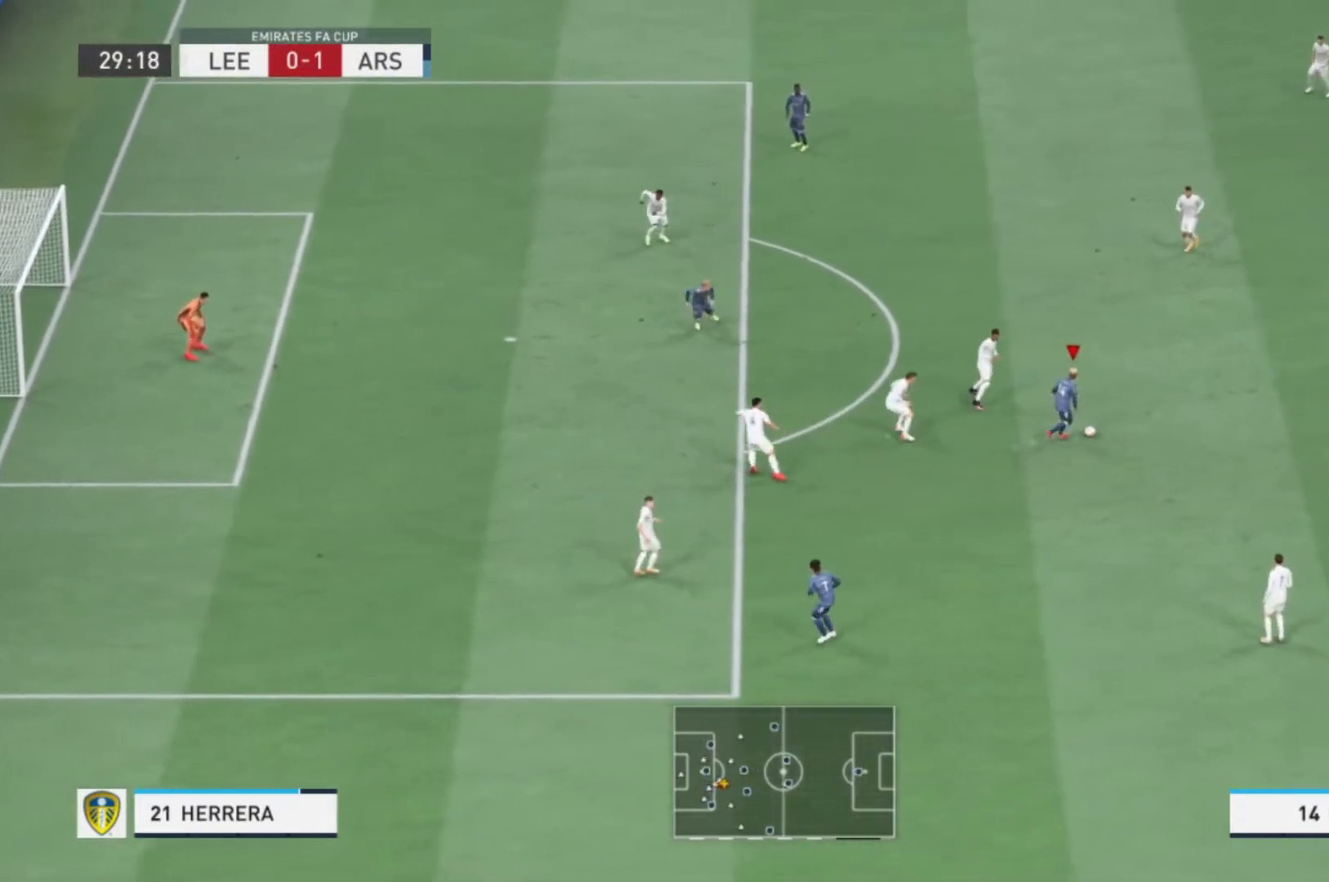
{"buttons": ["R2"], "left_stick": "up", "right_stick": "center", "events": [[333, "A", "down"], [367, "R2", "down"], [400, "left_stick", "up"], [500, "A", "up"]]}
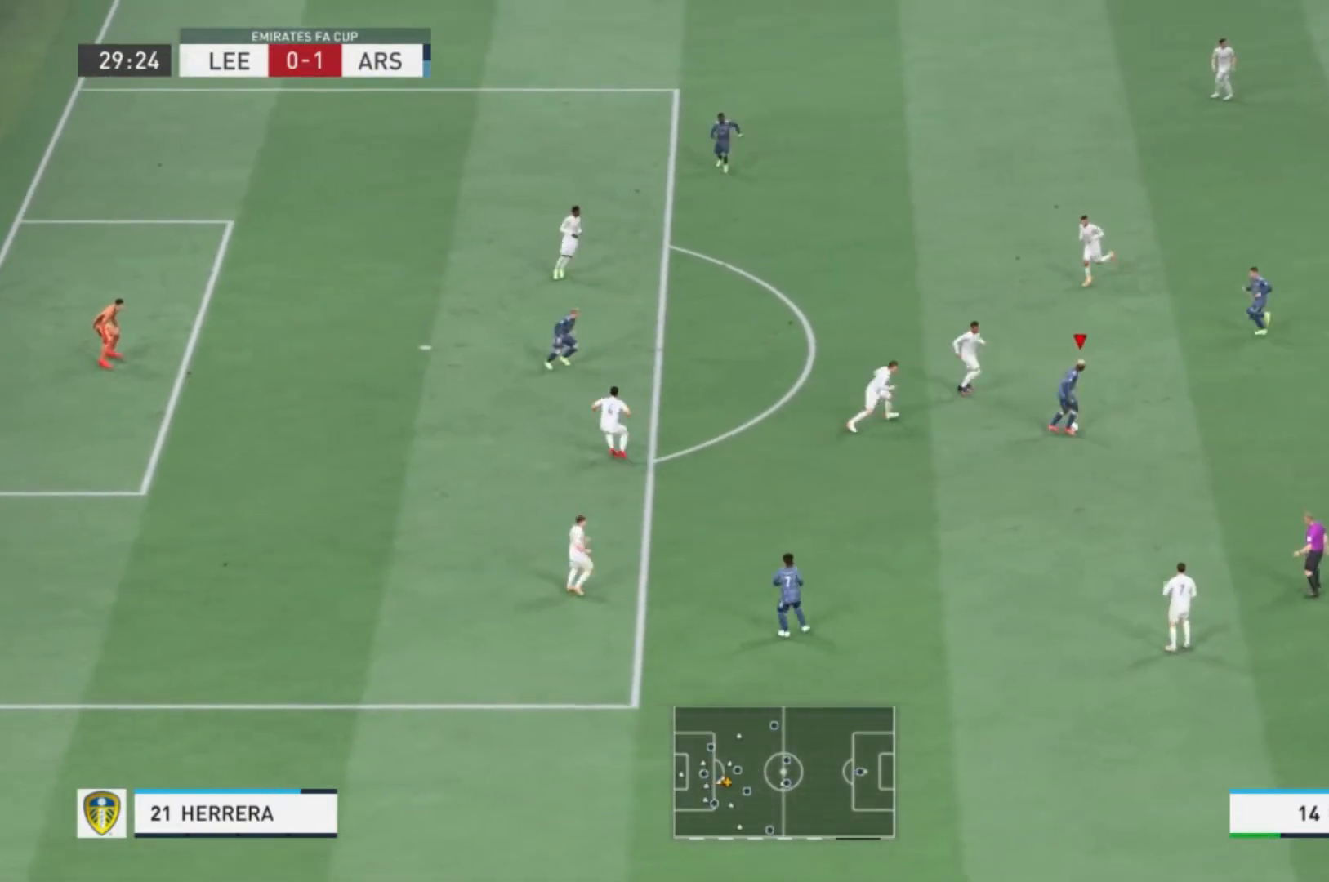
{"buttons": [], "left_stick": "up", "right_stick": "center", "events": [[100, "R2", "up"]]}
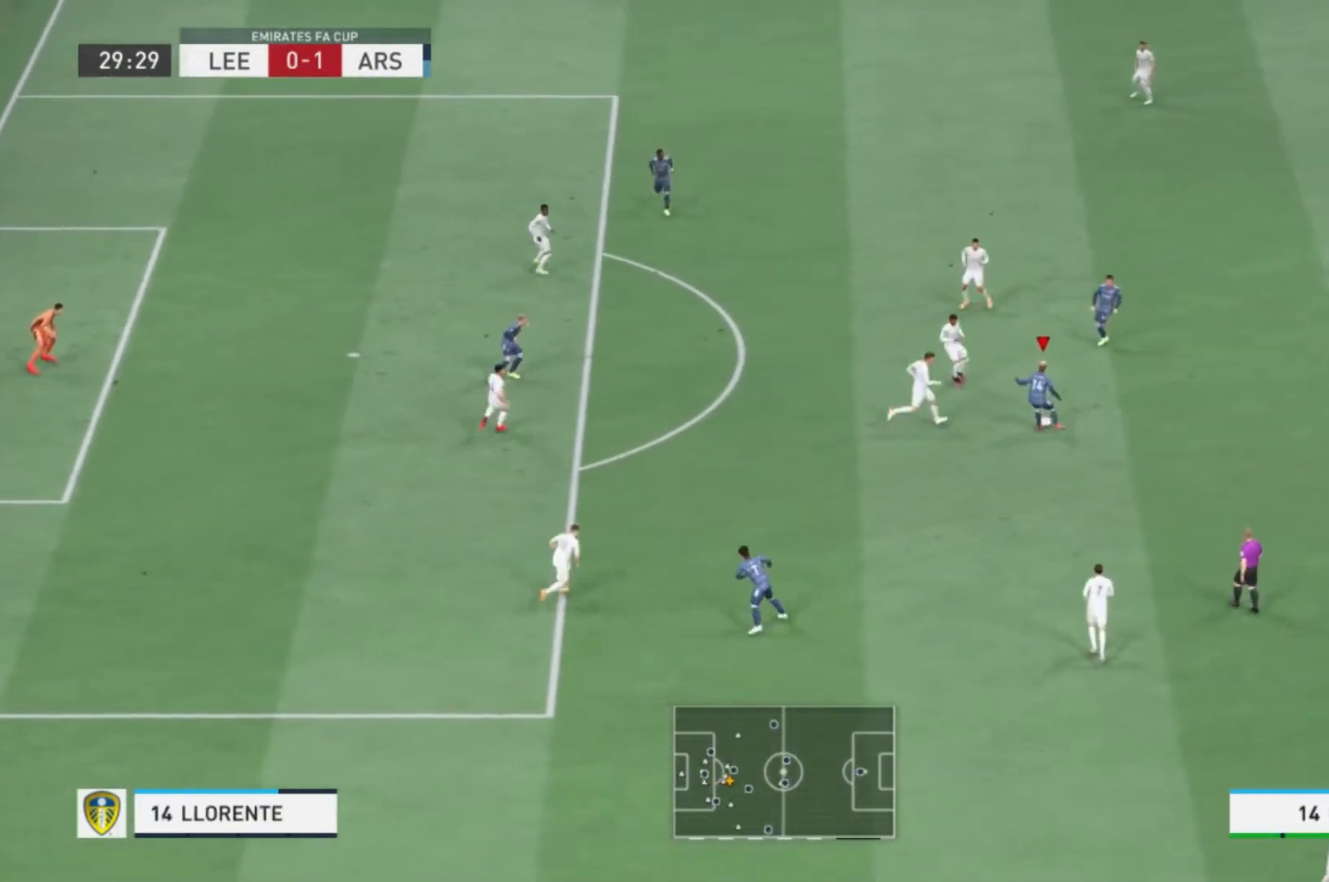
{"buttons": [], "left_stick": "center", "right_stick": "center", "events": [[433, "left_stick", "center"]]}
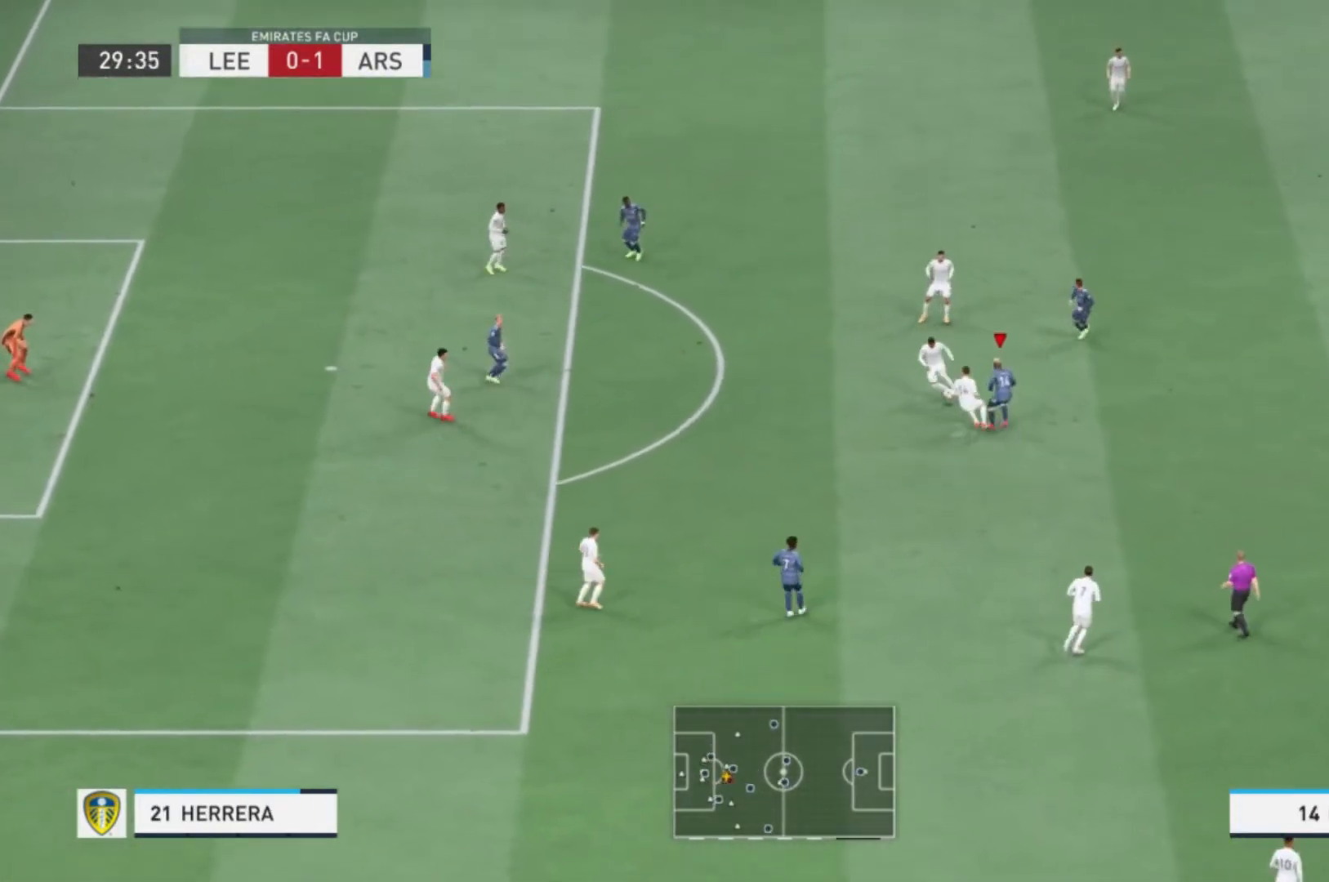
{"buttons": [], "left_stick": "up", "right_stick": "center", "events": [[167, "left_stick", "up"]]}
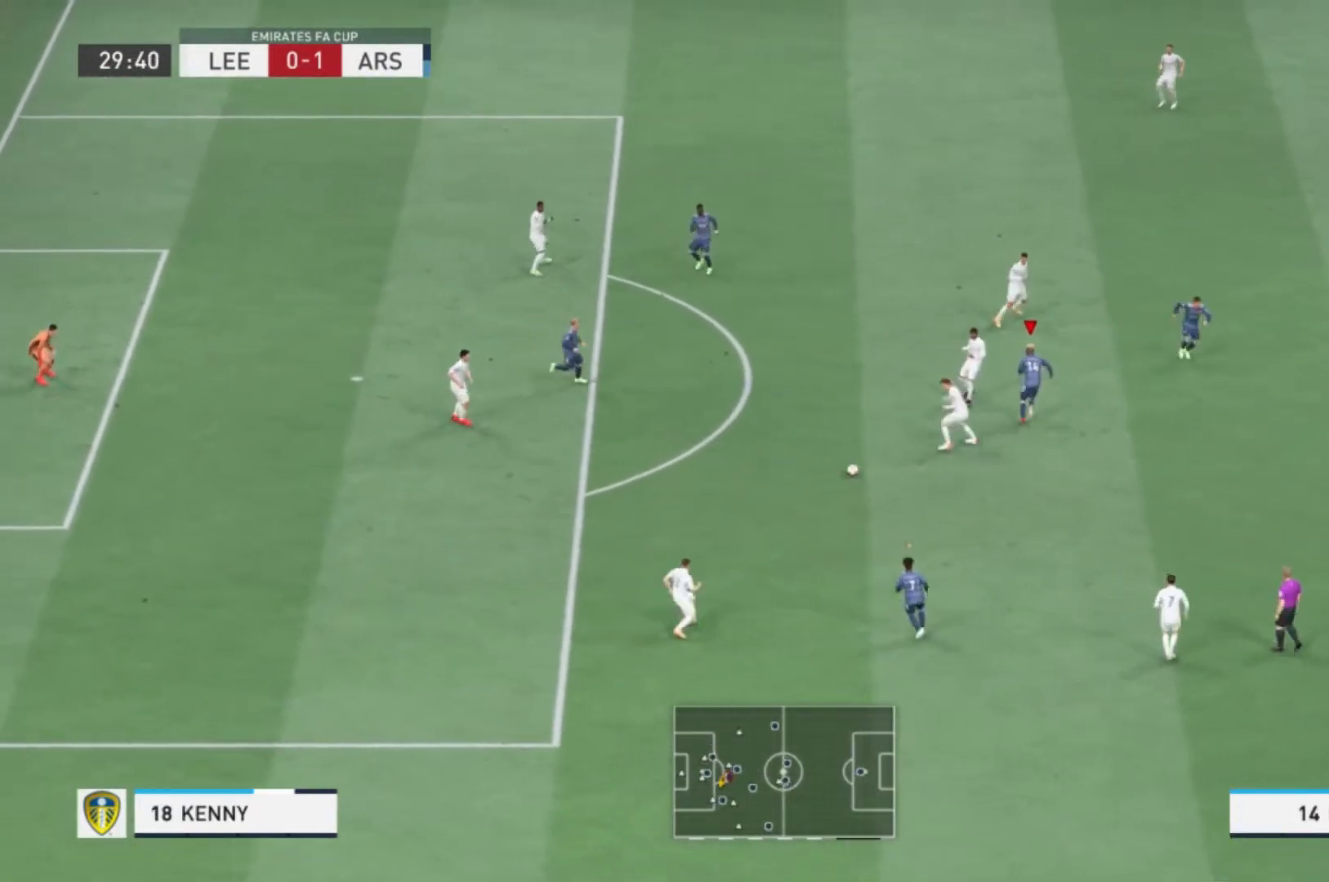
{"buttons": [], "left_stick": "up-left", "right_stick": "center"}
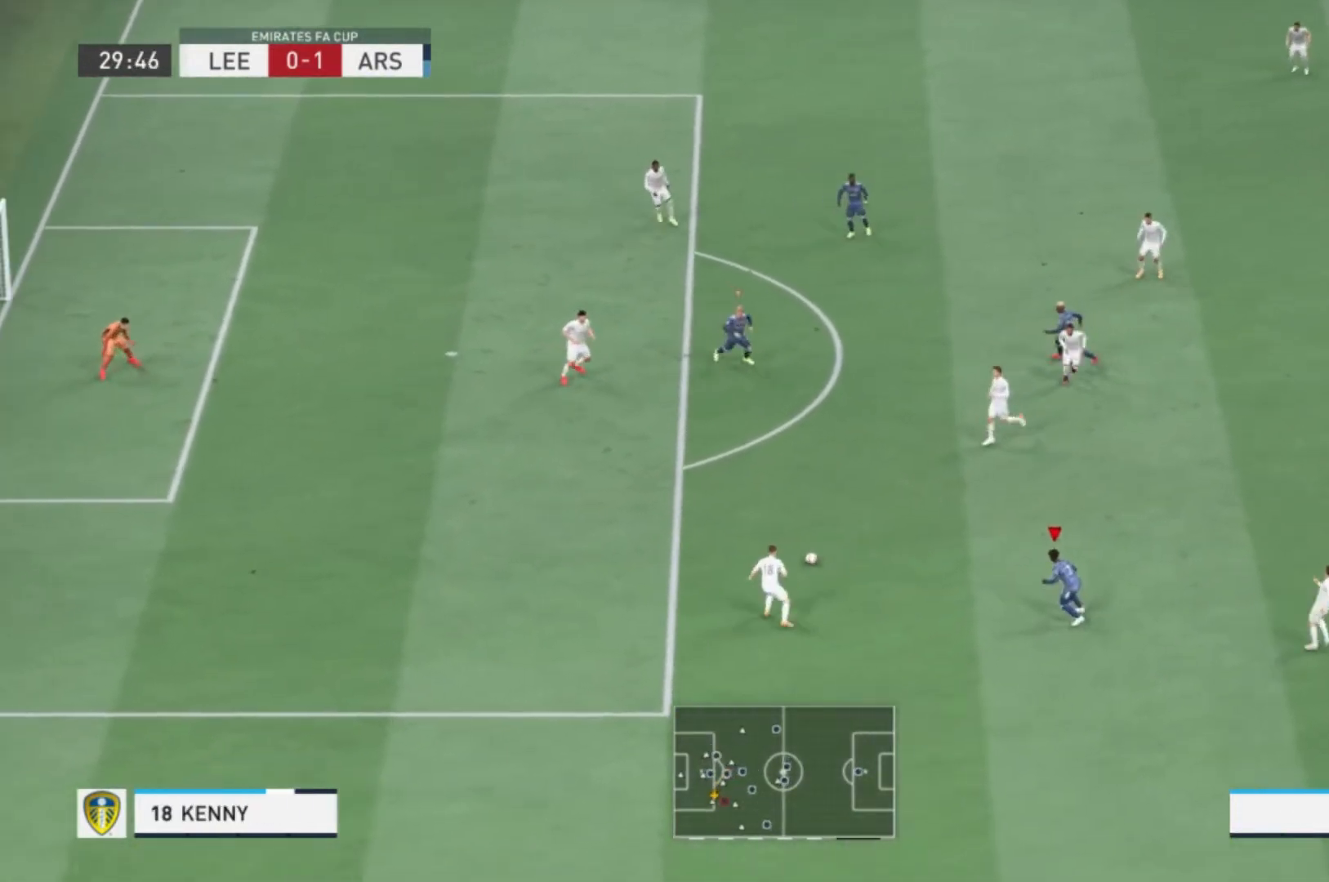
{"buttons": [], "left_stick": "left", "right_stick": "center", "events": [[501, "left_stick", "left"]]}
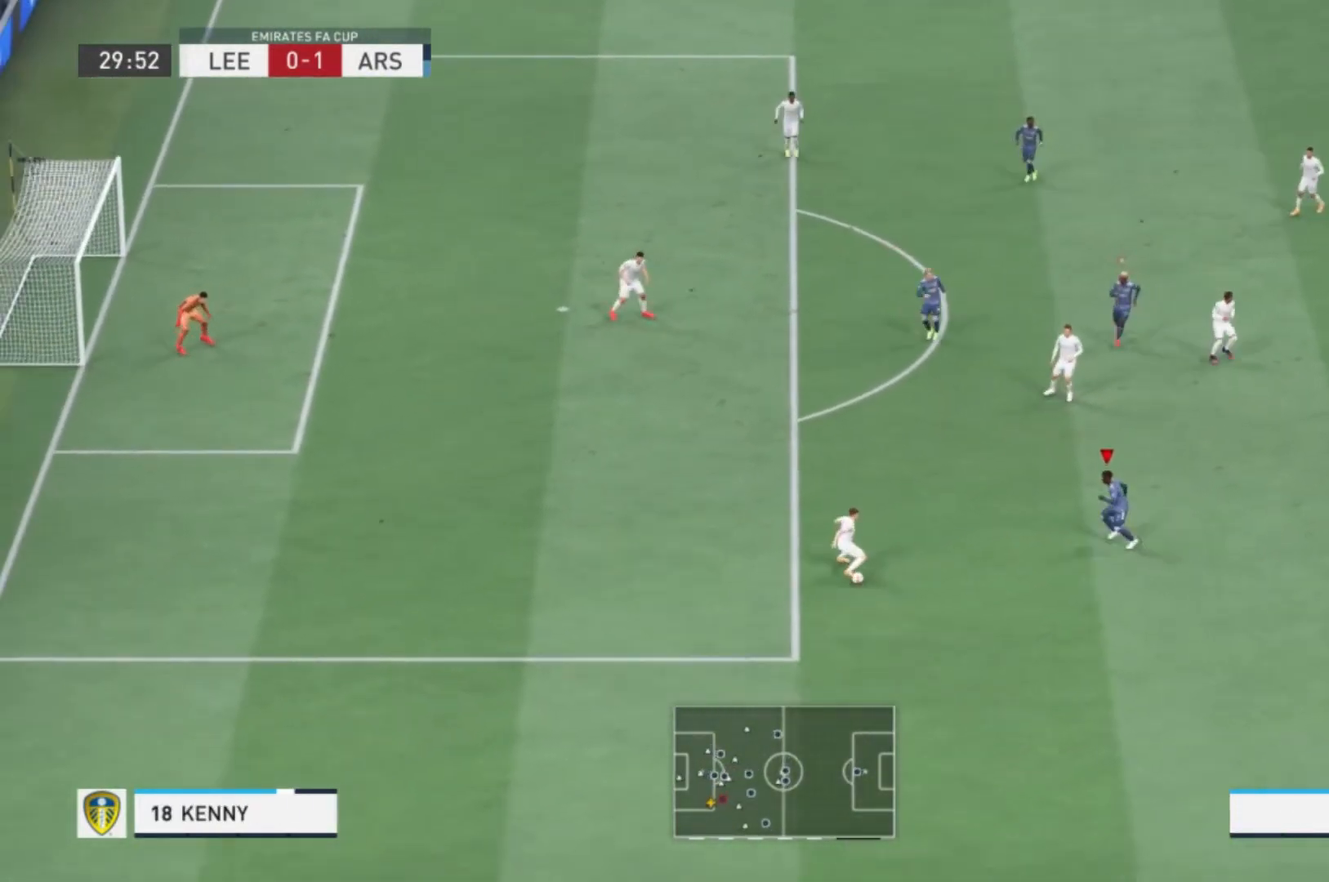
{"buttons": [], "left_stick": "down", "right_stick": "center", "events": [[100, "left_stick", "down-left"], [267, "left_stick", "down"]]}
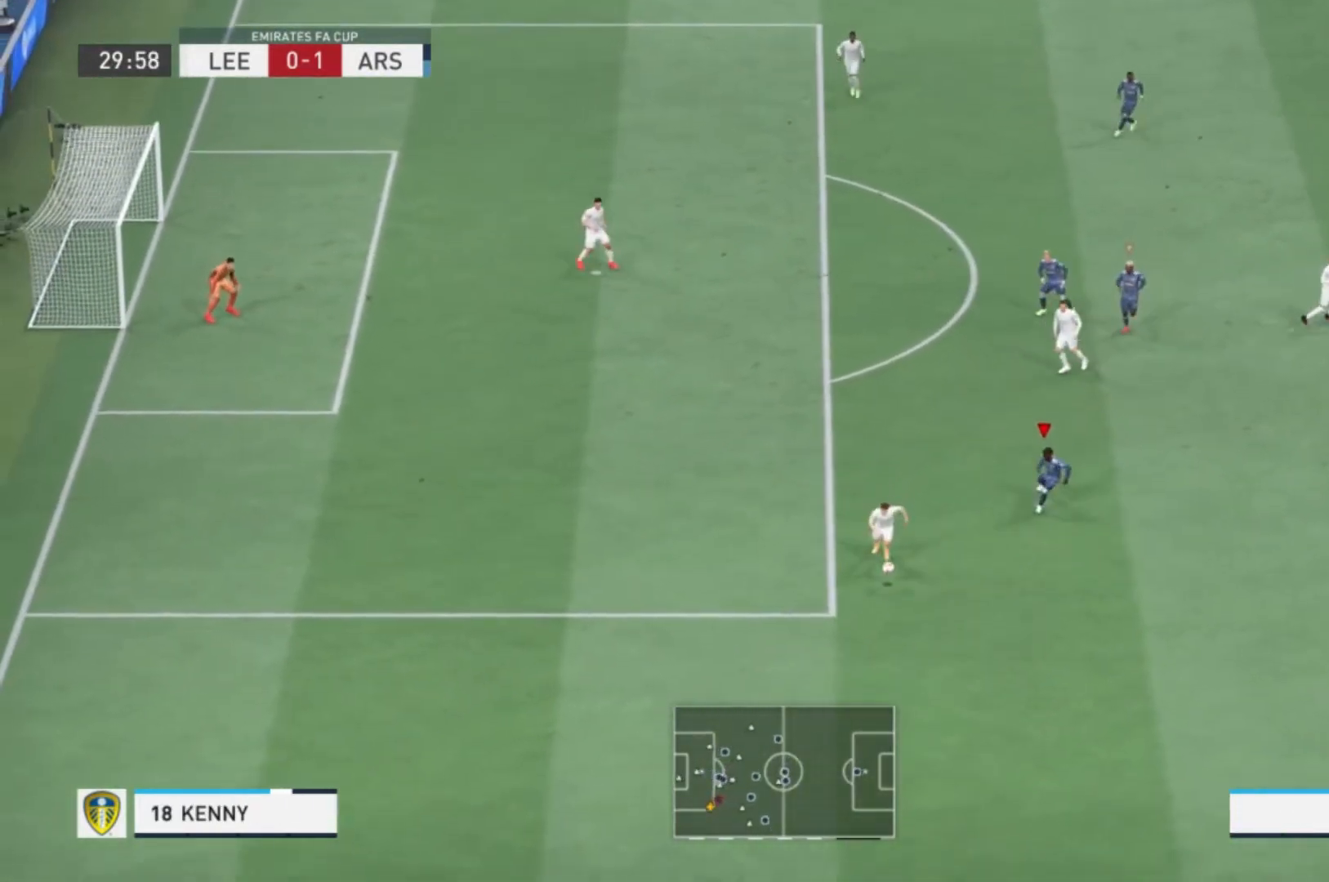
{"buttons": [], "left_stick": "down", "right_stick": "center", "events": []}
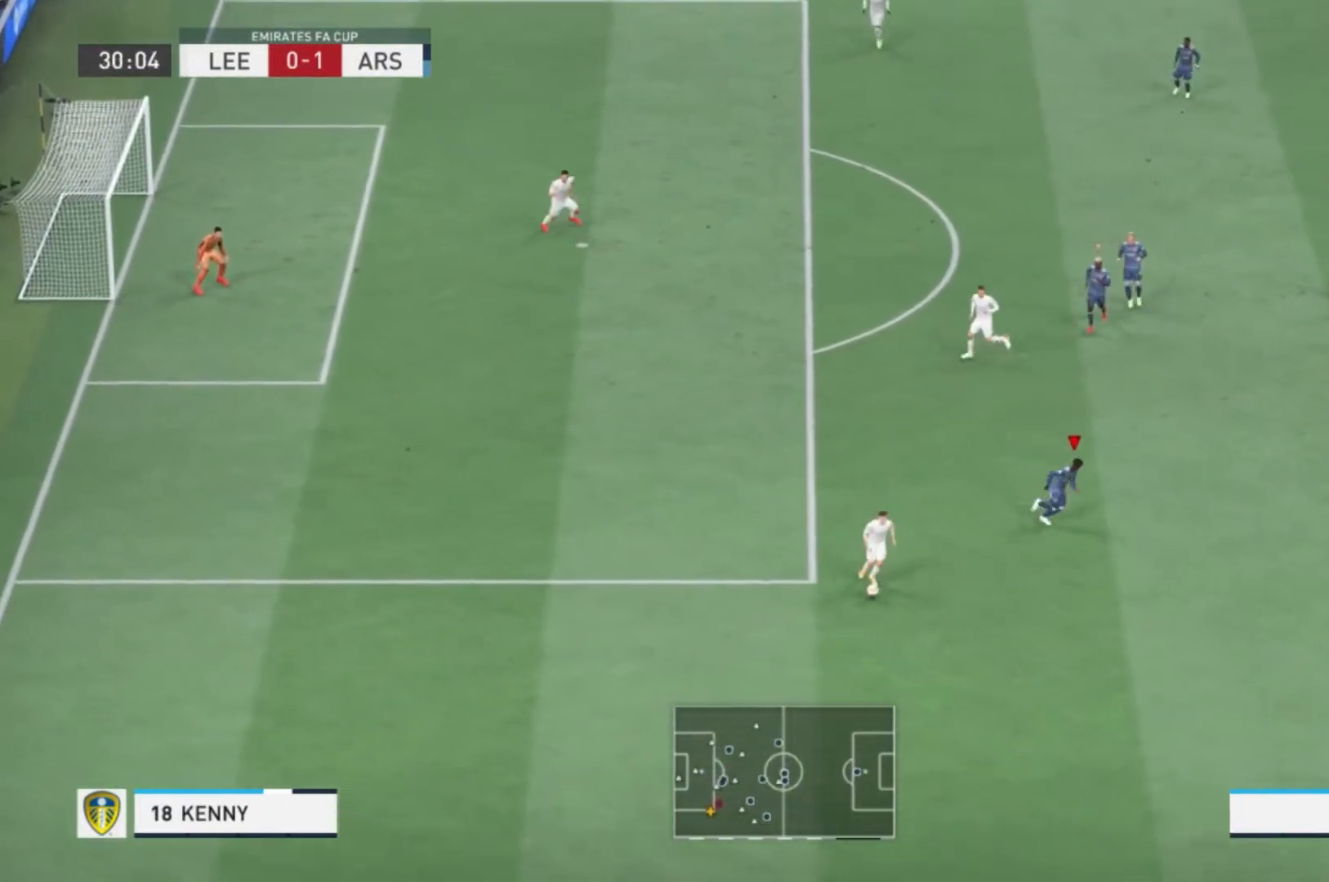
{"buttons": [], "left_stick": "down", "right_stick": "center", "events": []}
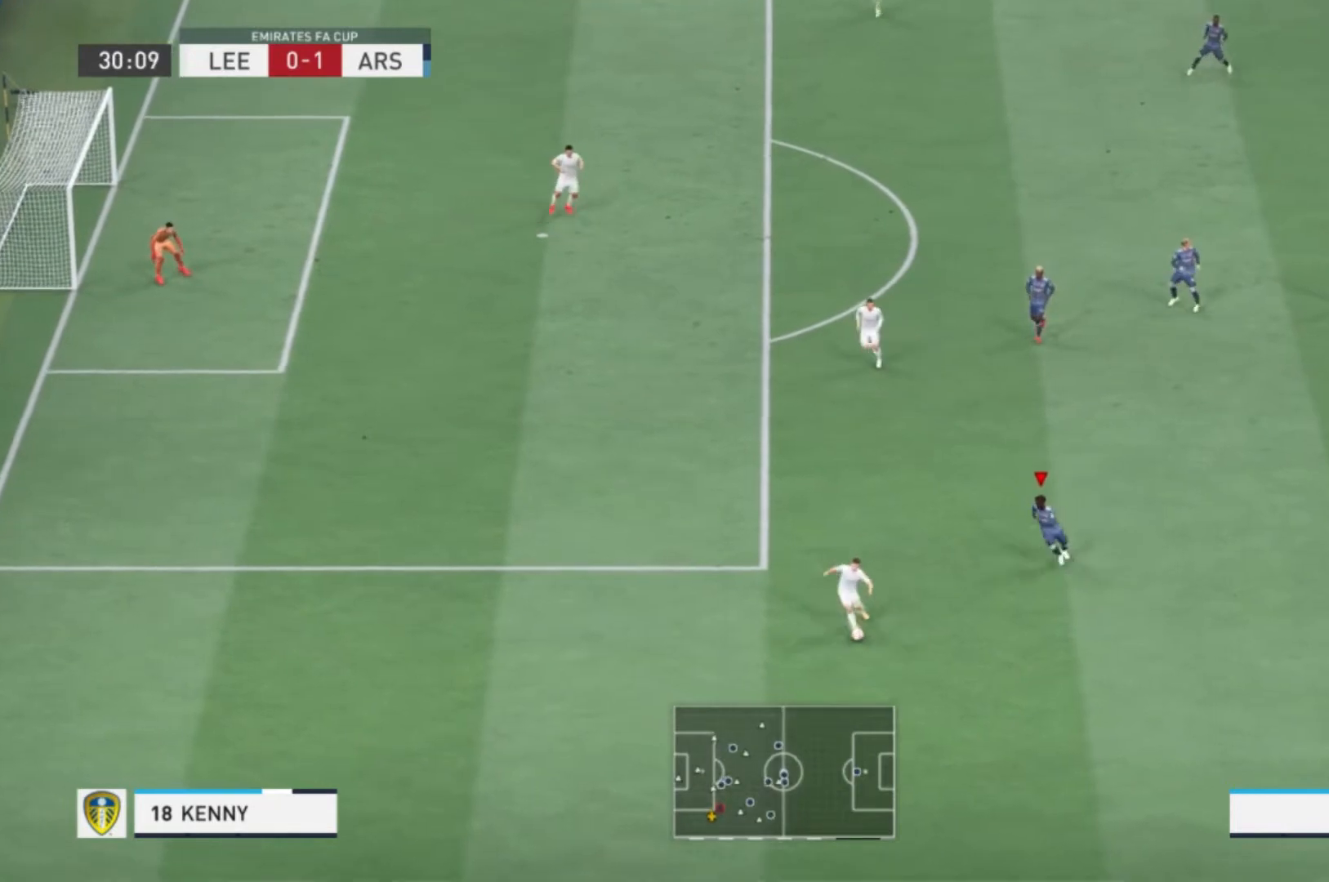
{"buttons": [], "left_stick": "down", "right_stick": "center", "events": []}
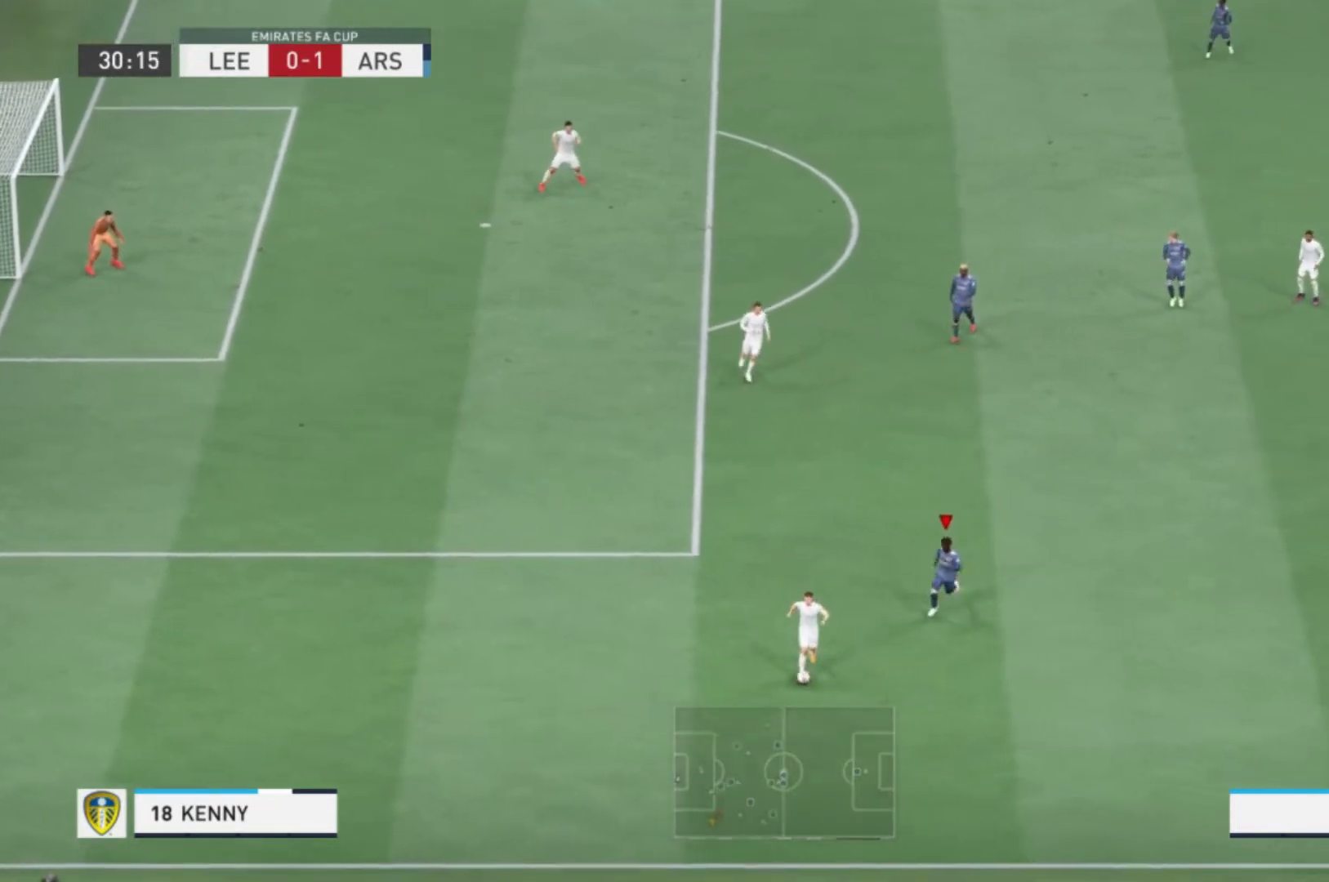
{"buttons": [], "left_stick": "down", "right_stick": "center", "events": []}
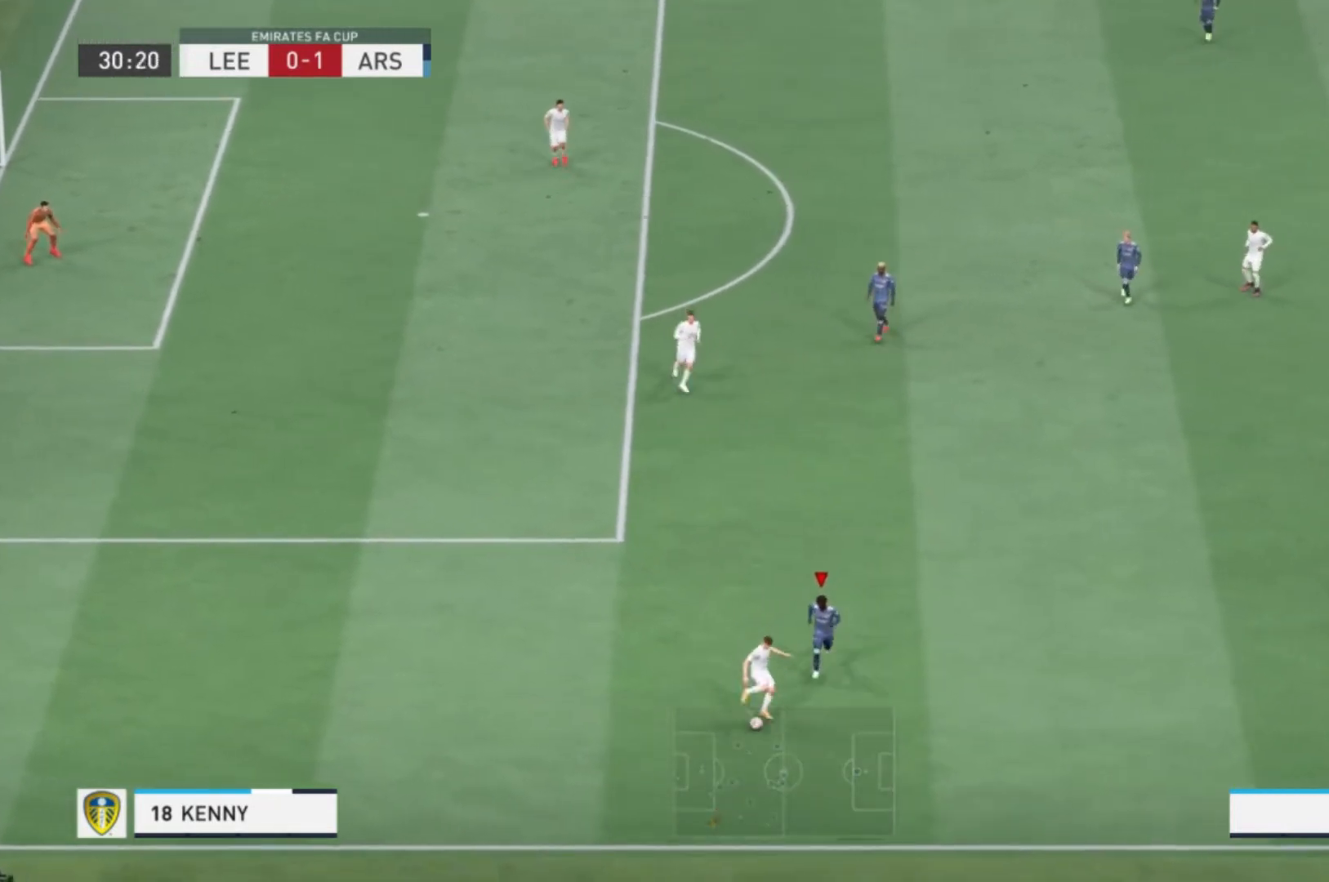
{"buttons": ["L2"], "left_stick": "up-left", "right_stick": "center", "events": [[334, "left_stick", "left"], [501, "L2", "down"], [501, "left_stick", "up-left"]]}
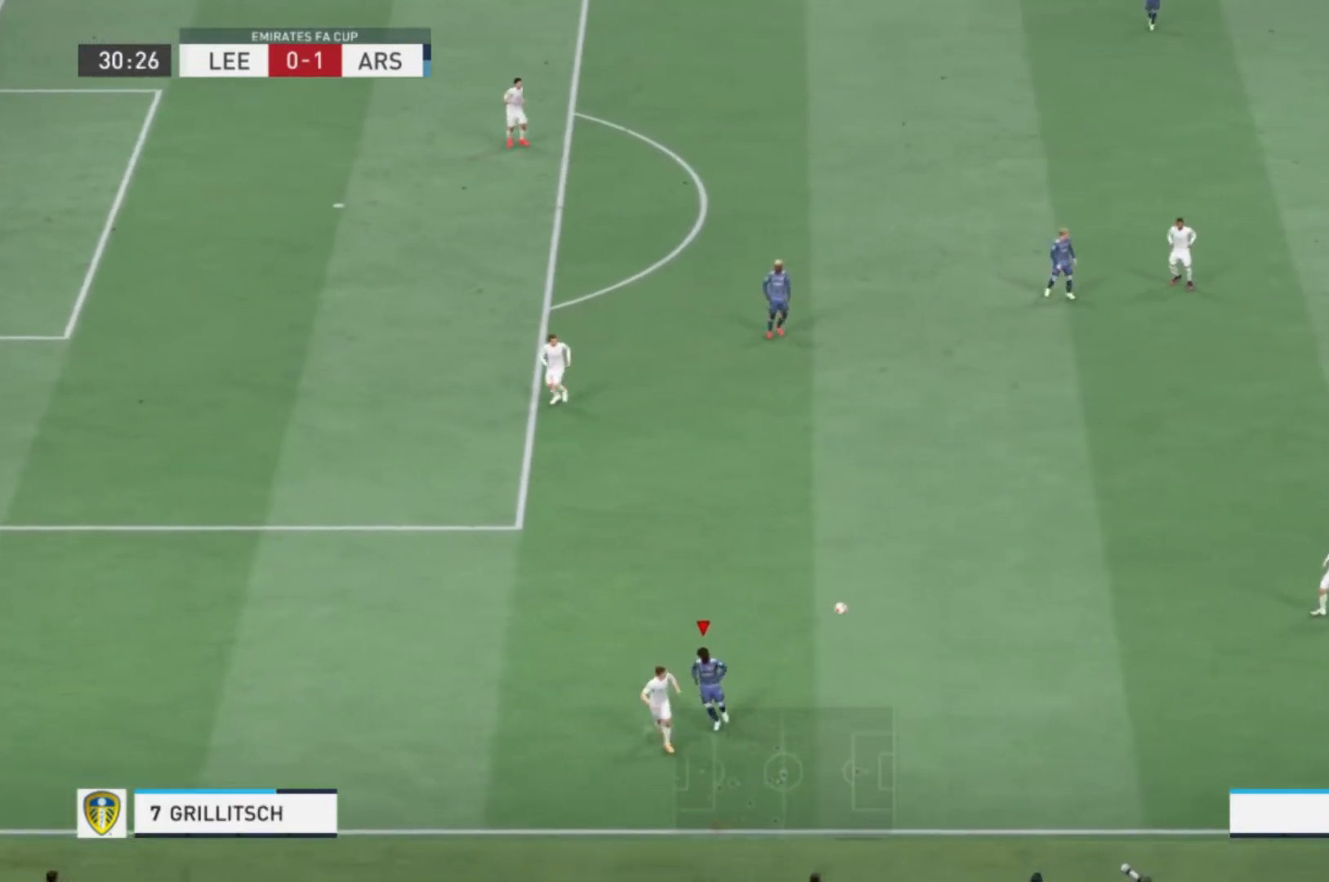
{"buttons": [], "left_stick": "up-left", "right_stick": "center", "events": [[233, "L2", "up"]]}
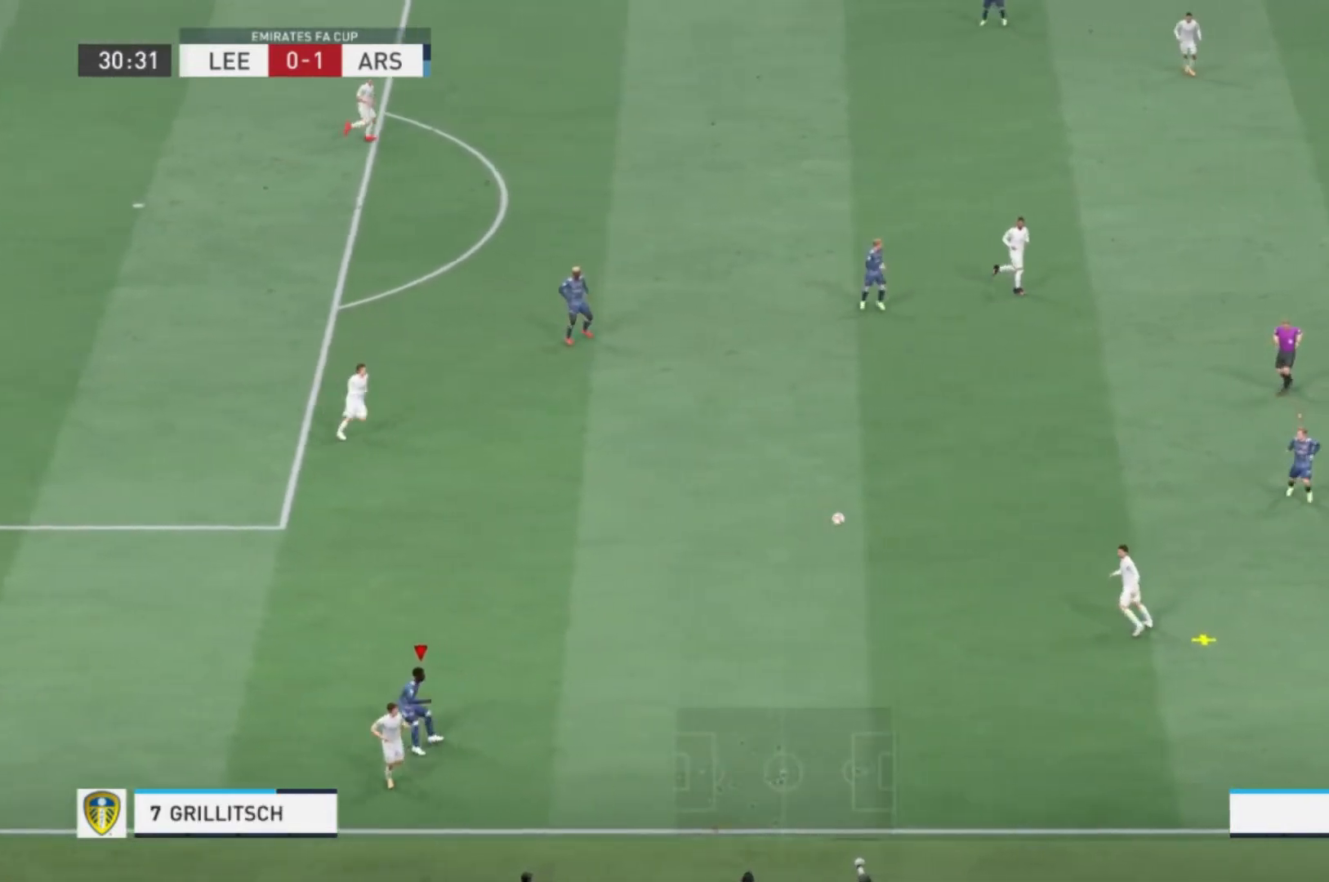
{"buttons": [], "left_stick": "left", "right_stick": "center", "events": [[34, "left_stick", "left"]]}
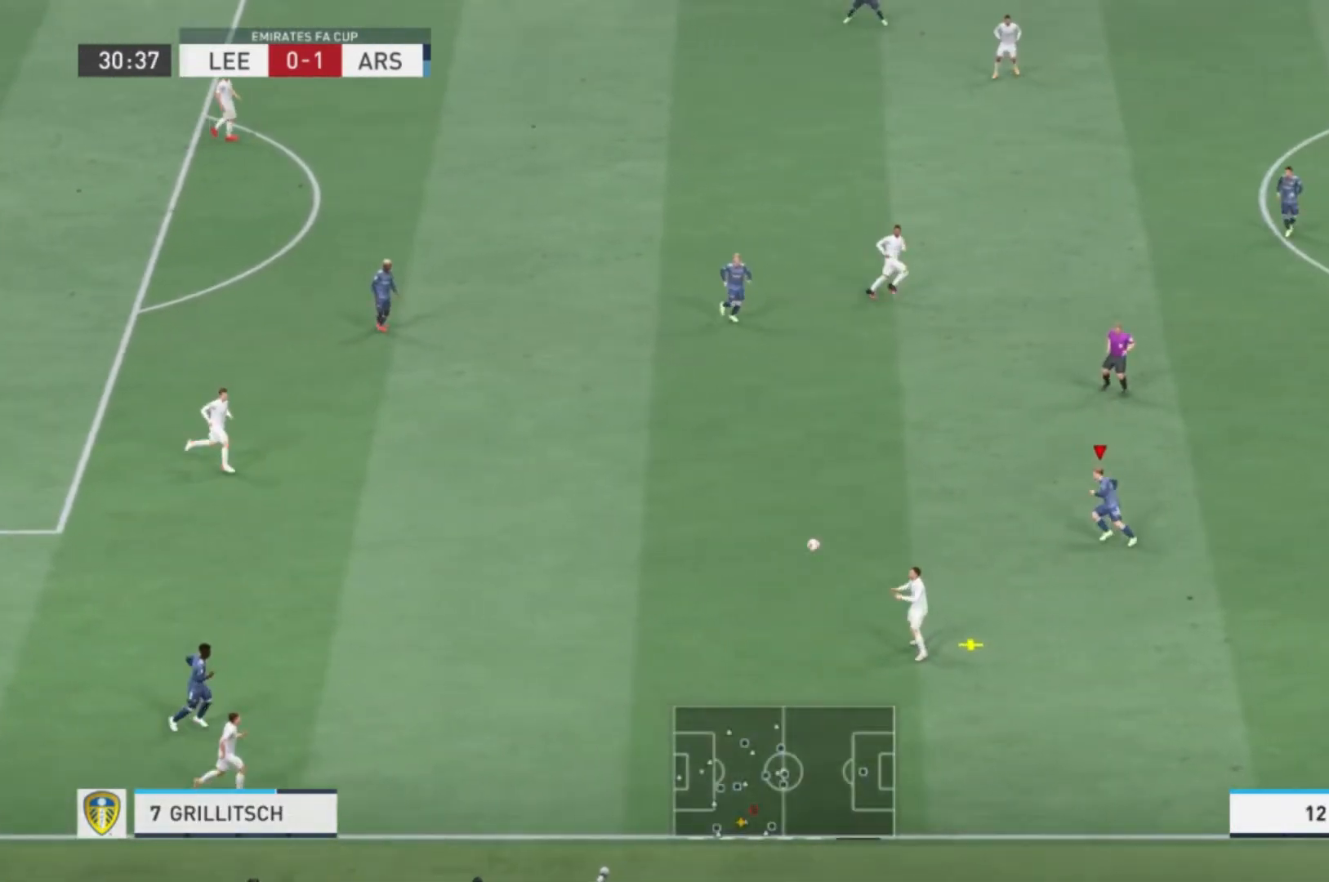
{"buttons": [], "left_stick": "left", "right_stick": "center", "events": []}
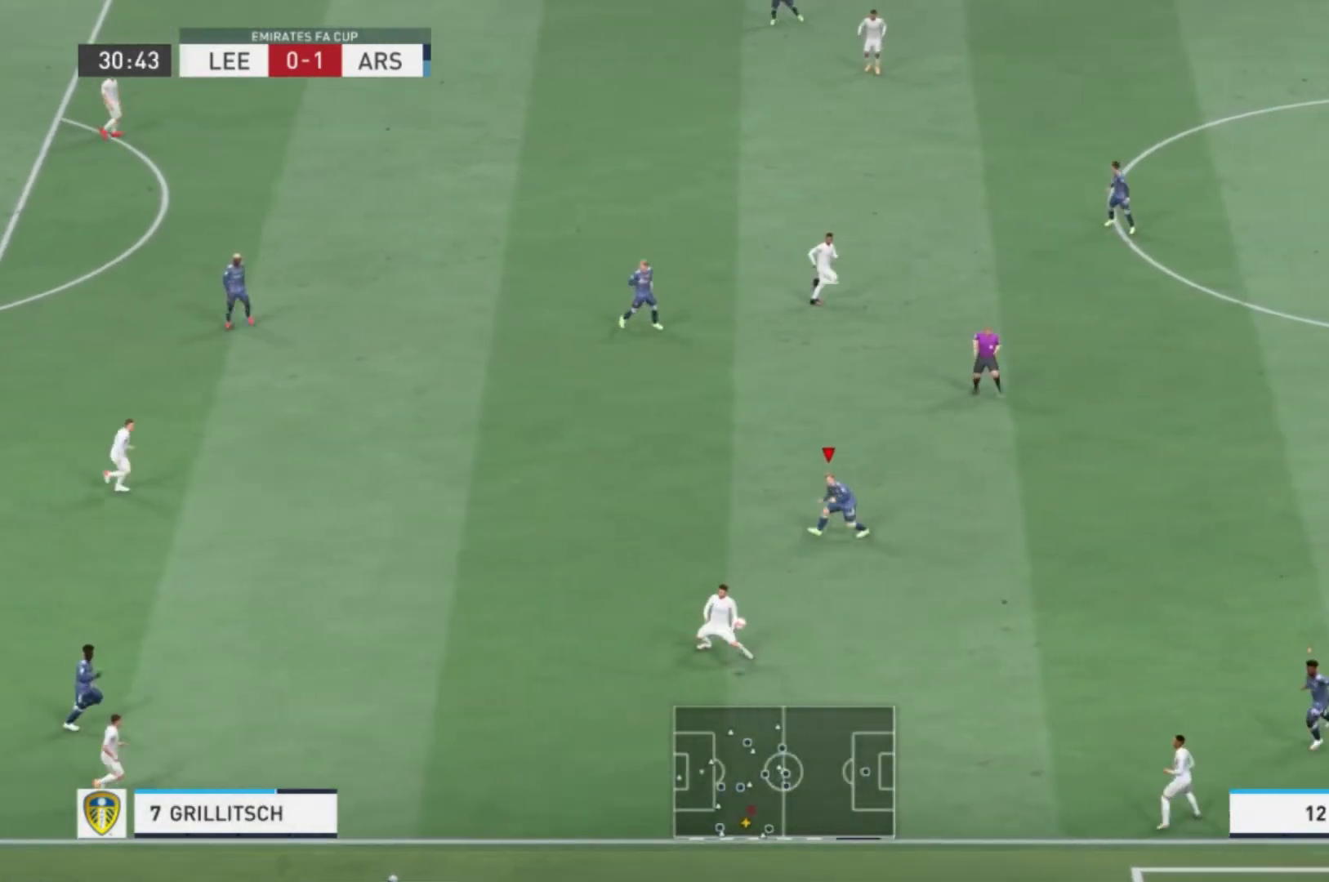
{"buttons": [], "left_stick": "down-right", "right_stick": "center"}
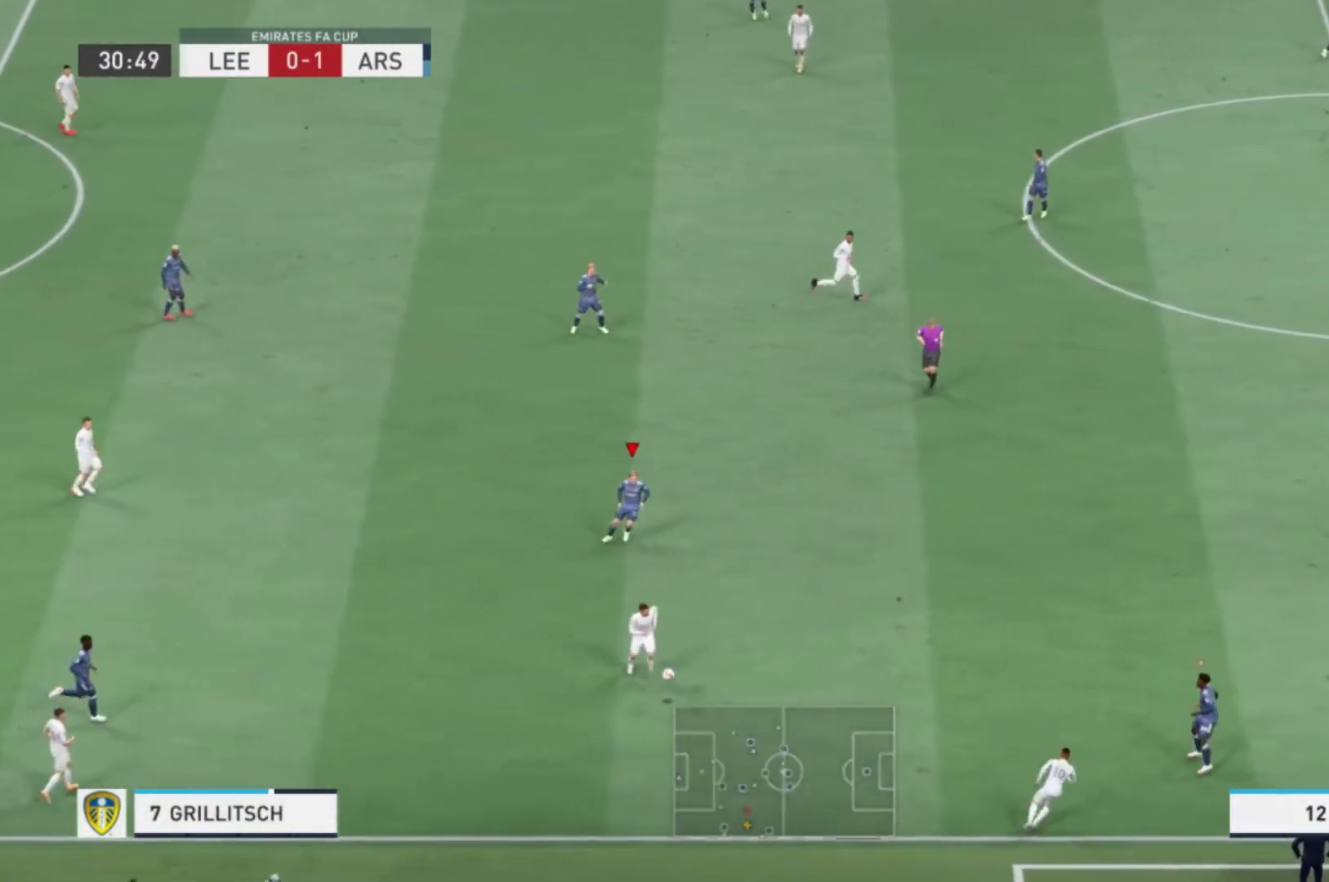
{"buttons": [], "left_stick": "up-right", "right_stick": "center", "events": [[367, "left_stick", "up-right"]]}
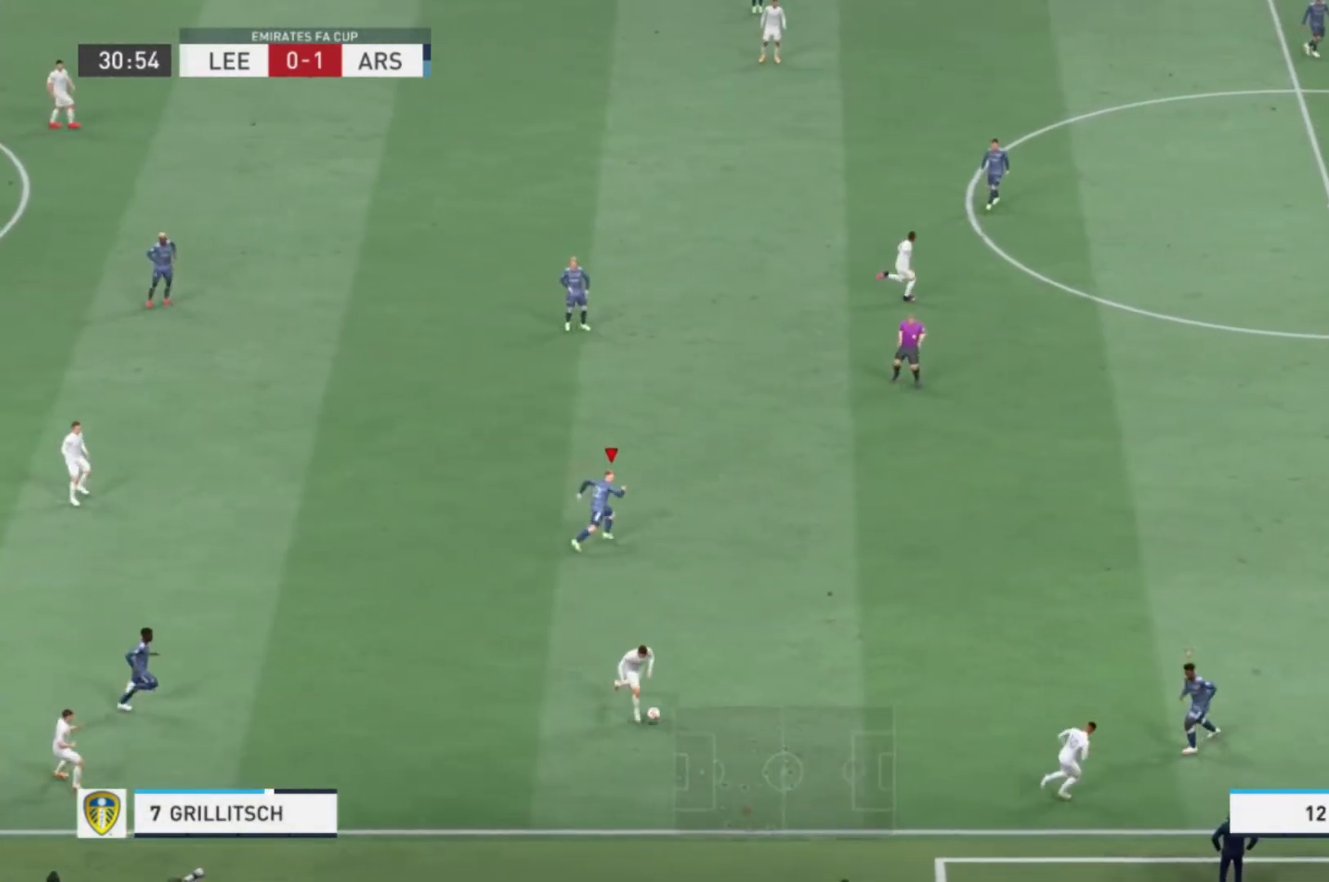
{"buttons": [], "left_stick": "up-right", "right_stick": "center"}
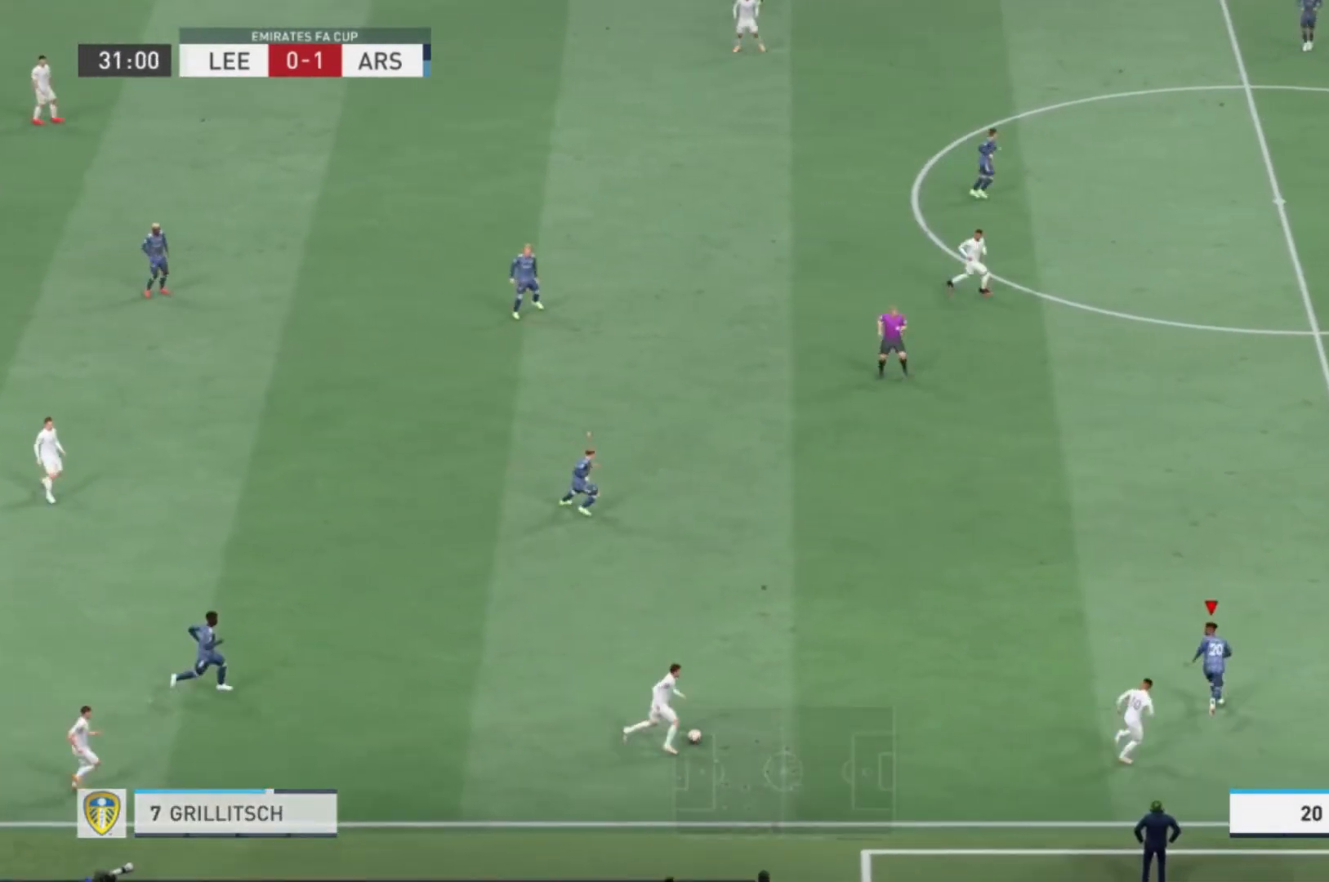
{"buttons": [], "left_stick": "down-right", "right_stick": "center", "events": [[433, "left_stick", "down-right"]]}